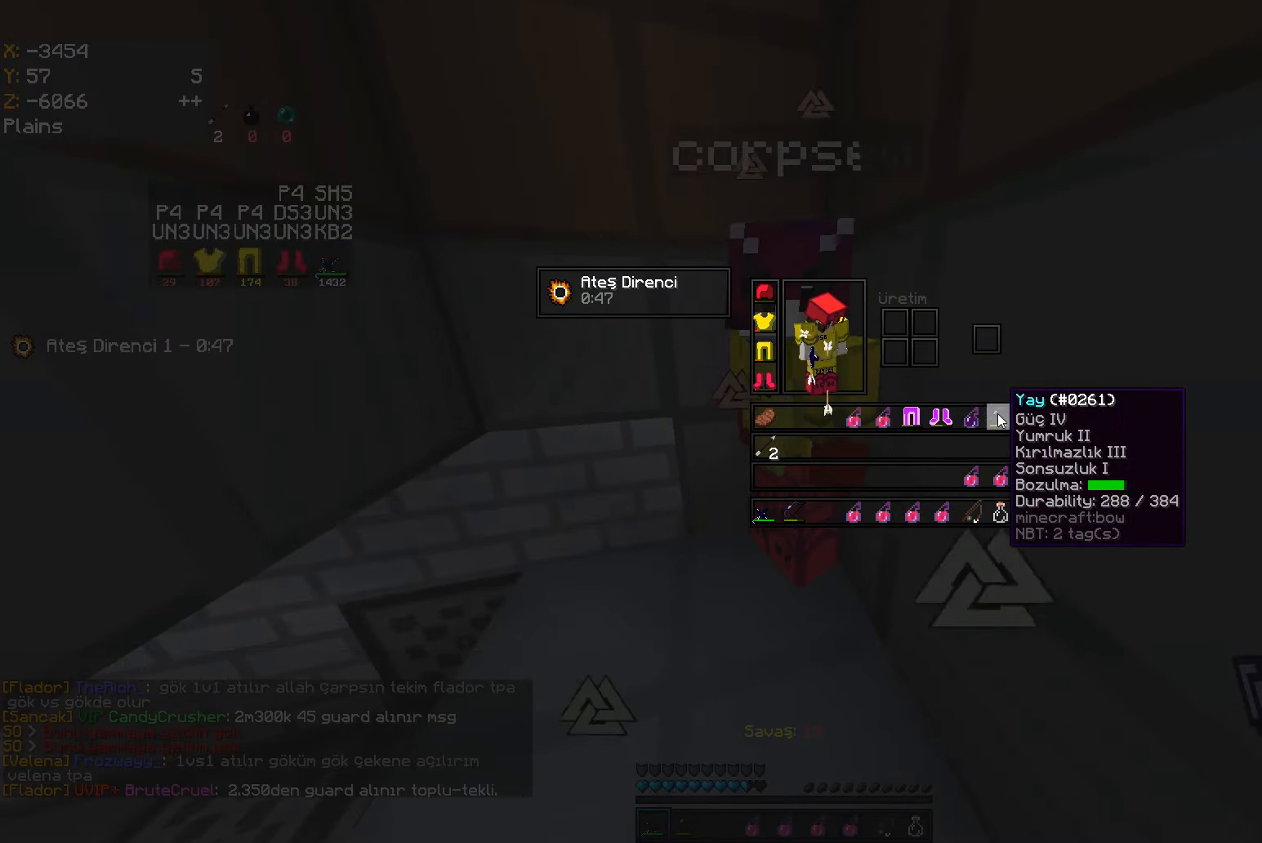
Gameplay with keyboard and mouse; each line is a JSON object with the keys and mouse buttons held at the frame after it. "events" lists presses ("down") and releases ("up") of "a", "d", "s", "space", "w", "mouse_left" and "mouse_right" between this image and that frame as [ms after this image, input, new state], when the widget could be followed in between. "mouse_left", "mouse_right" = the "left", "right" buttons of the "mouse" list. No other keys are recorded. Fast repeated clicks can show as one long hold. Mouse movement is not recorded.
{"keys": [], "mouse": [], "events": []}
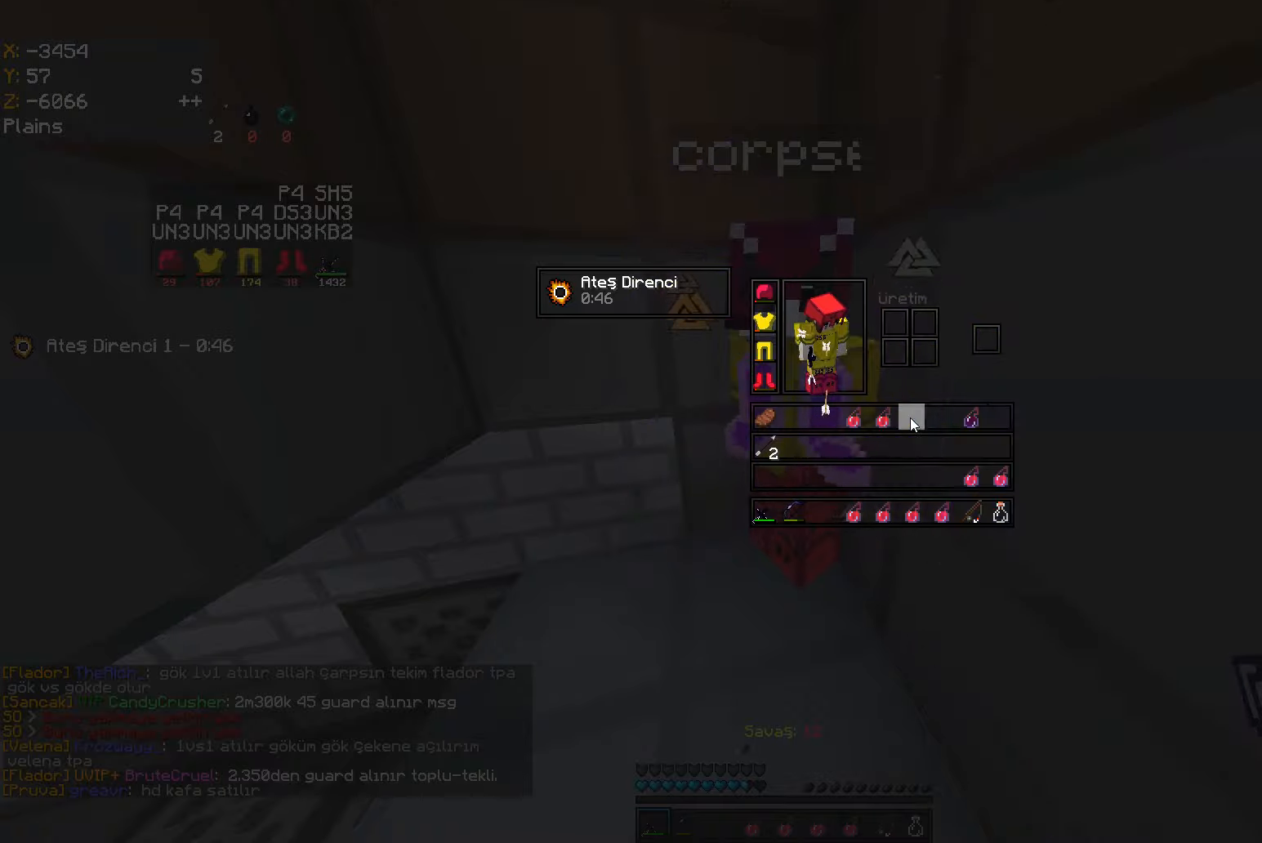
{"keys": [], "mouse": [], "events": []}
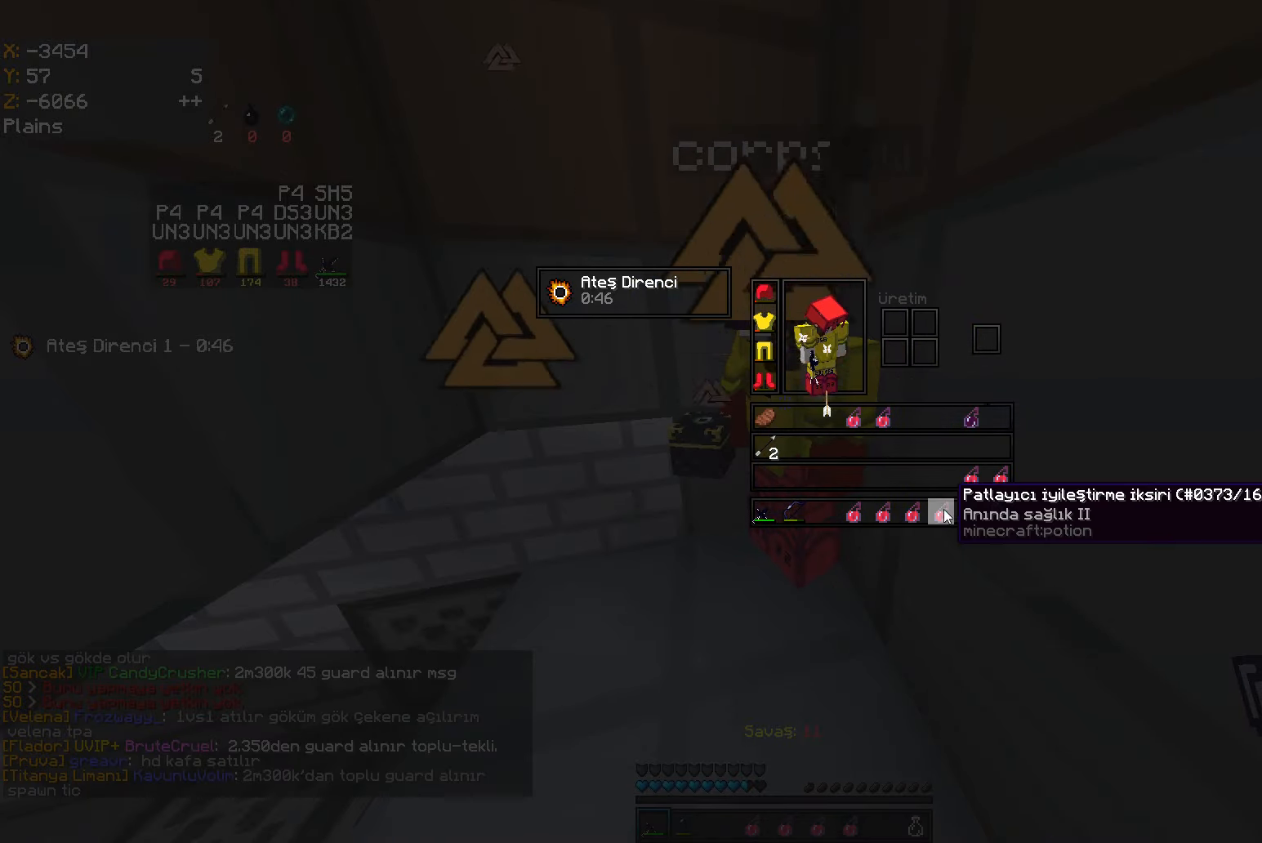
{"keys": [], "mouse": [], "events": []}
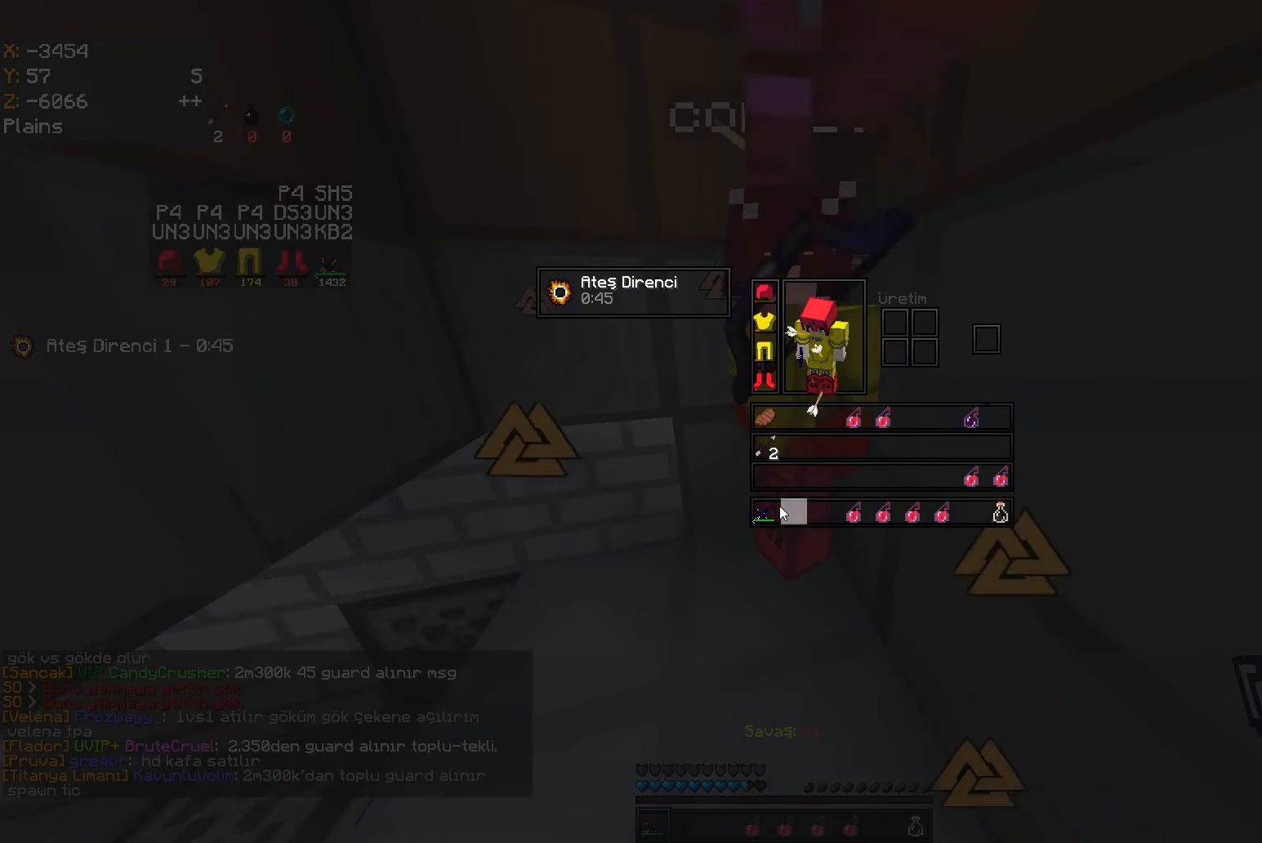
{"keys": [], "mouse": [], "events": []}
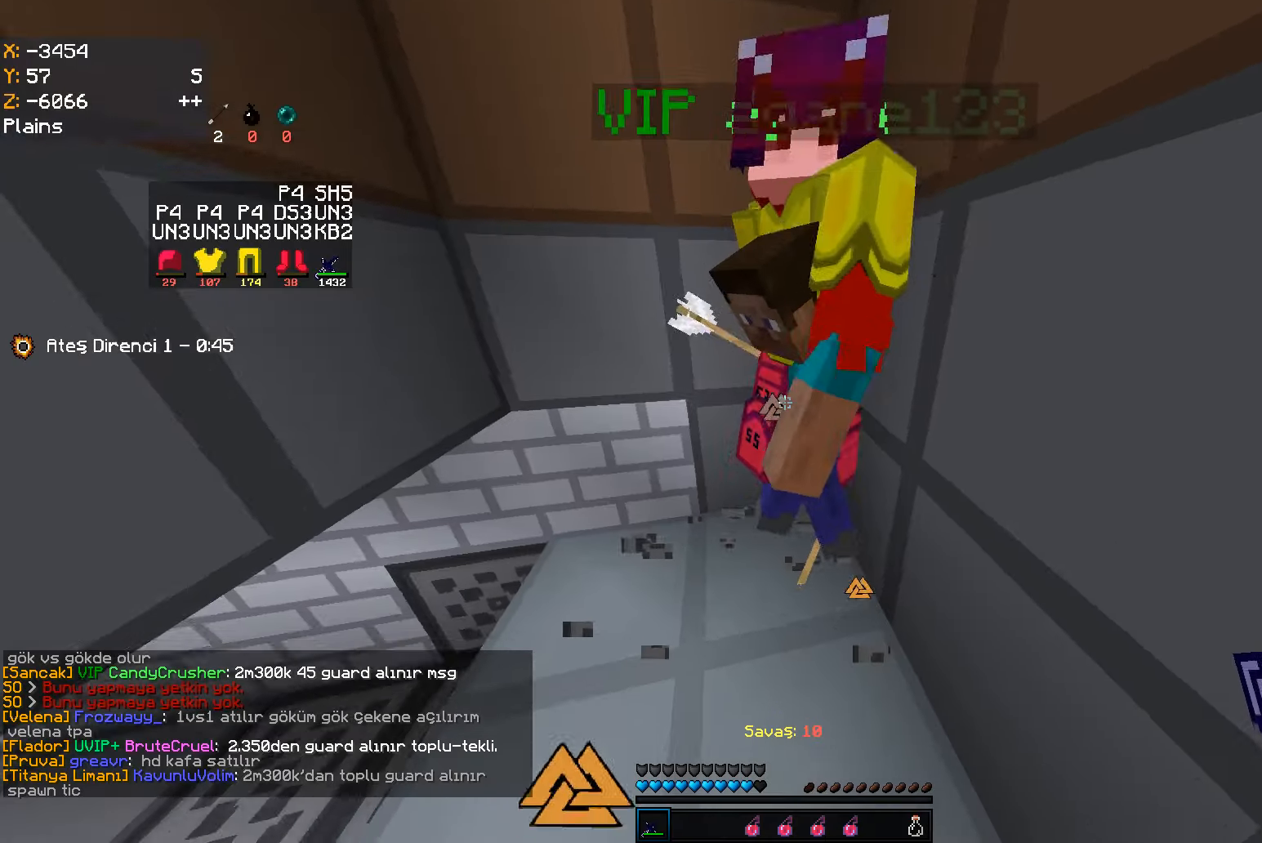
{"keys": [], "mouse": [], "events": [[17, "s", "down"], [83, "a", "down"], [100, "mouse_left", "down"], [133, "s", "up"], [183, "a", "up"], [233, "mouse_left", "up"], [250, "mouse_left", "down"], [283, "mouse_left", "up"]]}
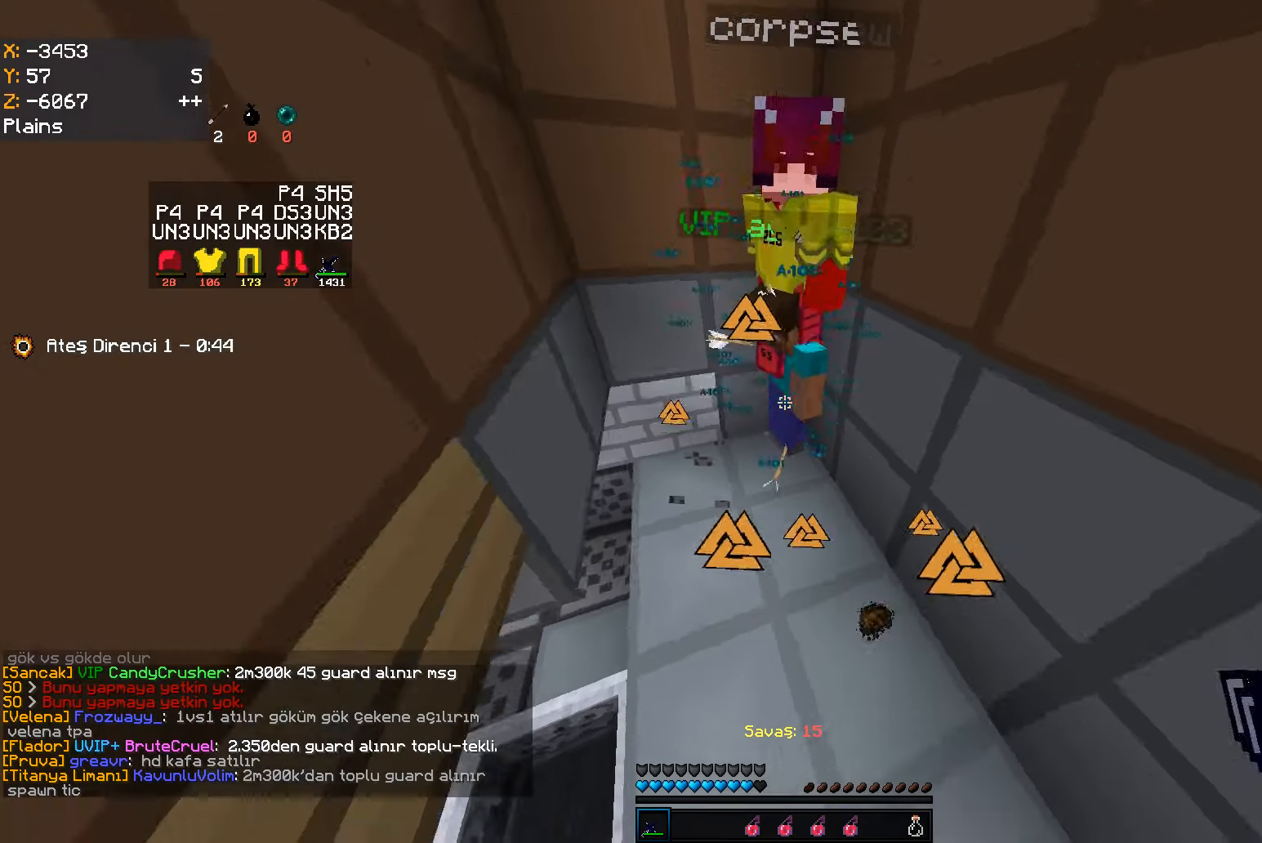
{"keys": ["w"], "mouse": [], "events": [[33, "mouse_left", "down"], [133, "mouse_left", "up"], [150, "mouse_left", "down"], [183, "mouse_left", "up"], [183, "w", "down"]]}
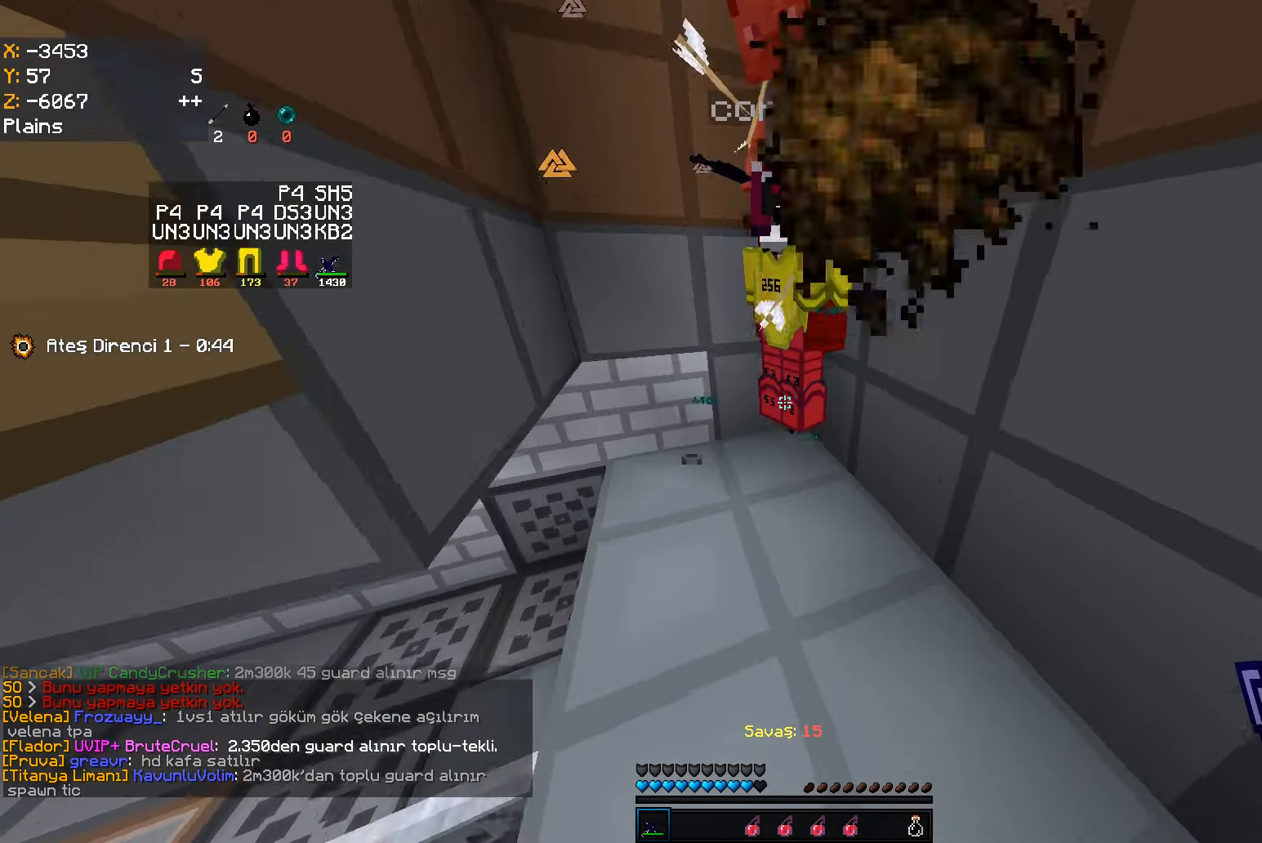
{"keys": [], "mouse": [], "events": [[17, "w", "up"], [317, "space", "down"], [450, "space", "up"]]}
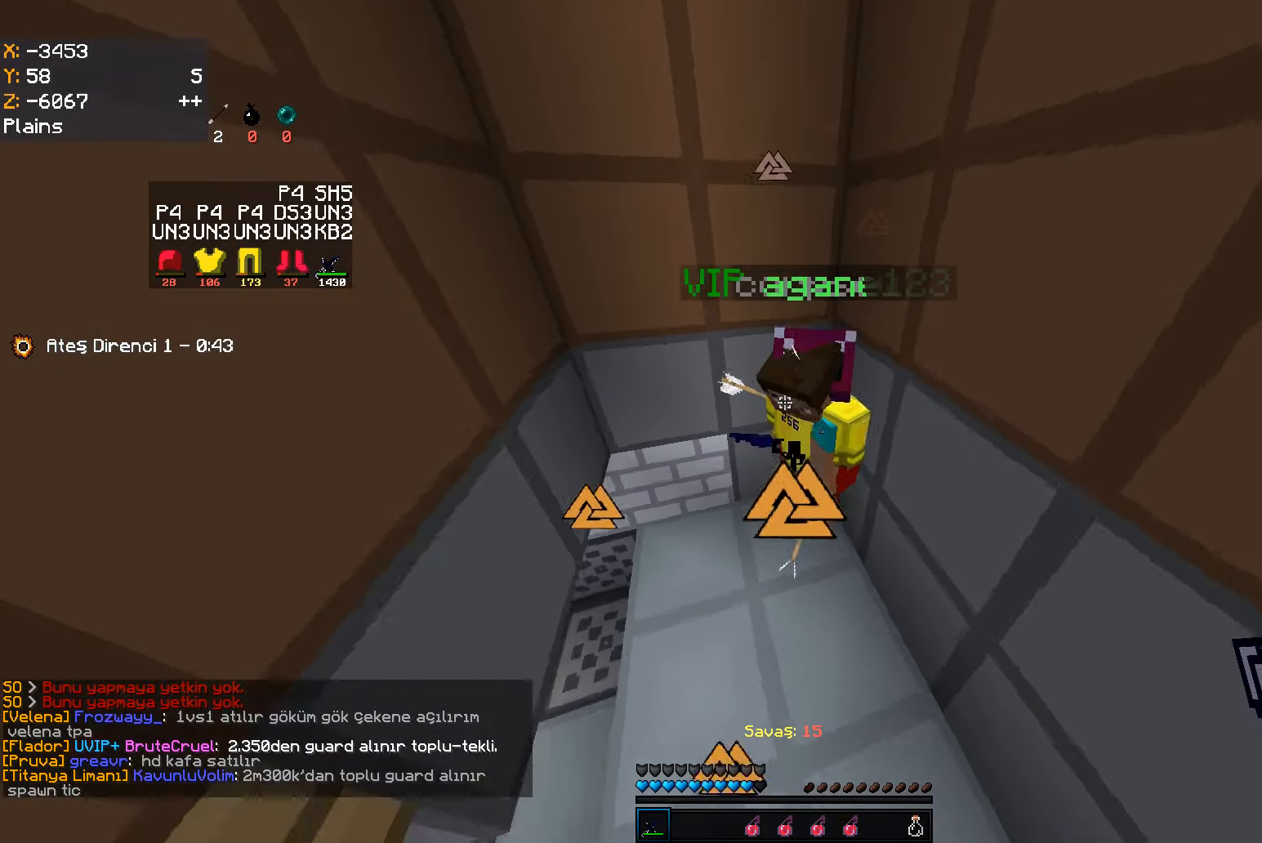
{"keys": [], "mouse": [], "events": [[150, "mouse_left", "down"], [300, "mouse_left", "up"]]}
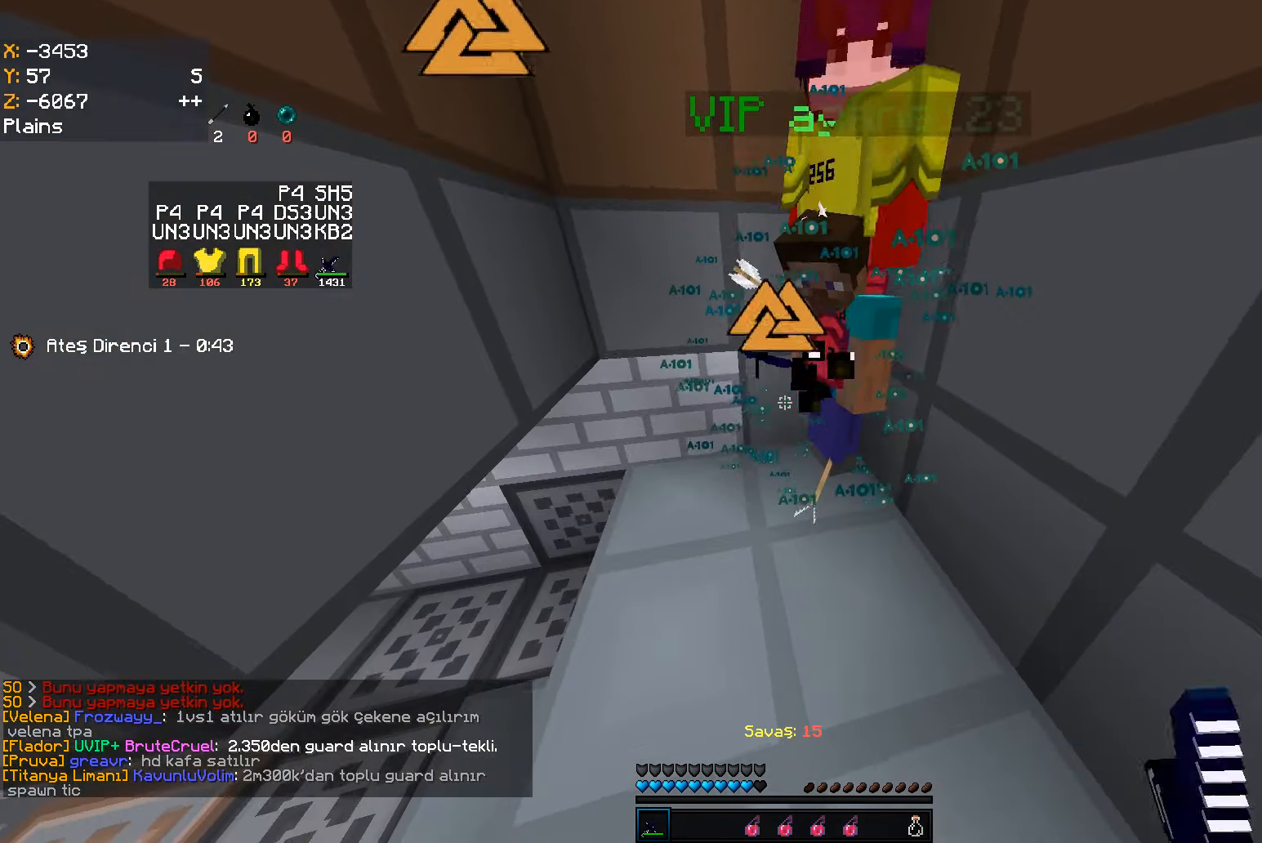
{"keys": ["a"], "mouse": [], "events": [[33, "mouse_left", "down"], [100, "mouse_left", "up"], [117, "mouse_left", "down"], [217, "mouse_left", "up"], [500, "a", "down"]]}
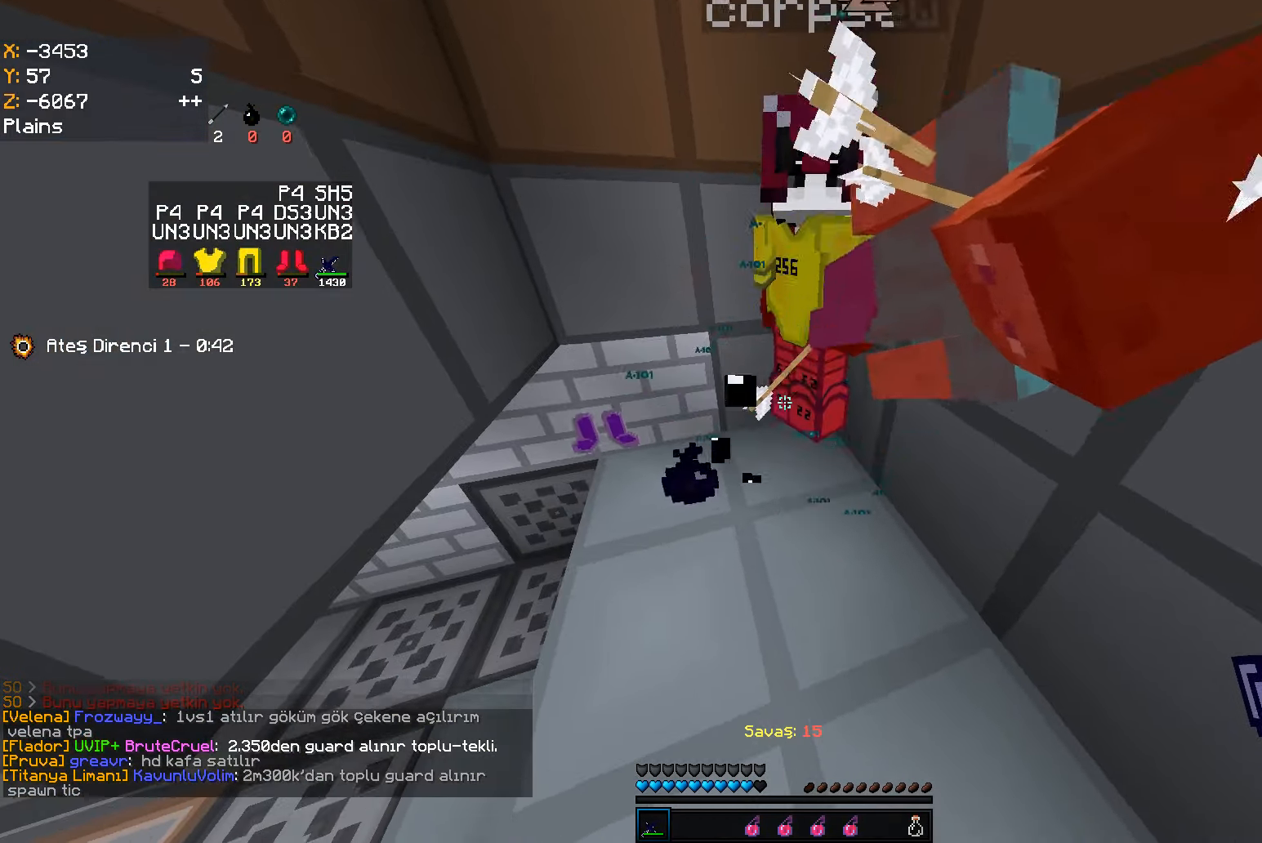
{"keys": [], "mouse": [], "events": [[100, "a", "up"], [200, "w", "down"], [333, "w", "up"]]}
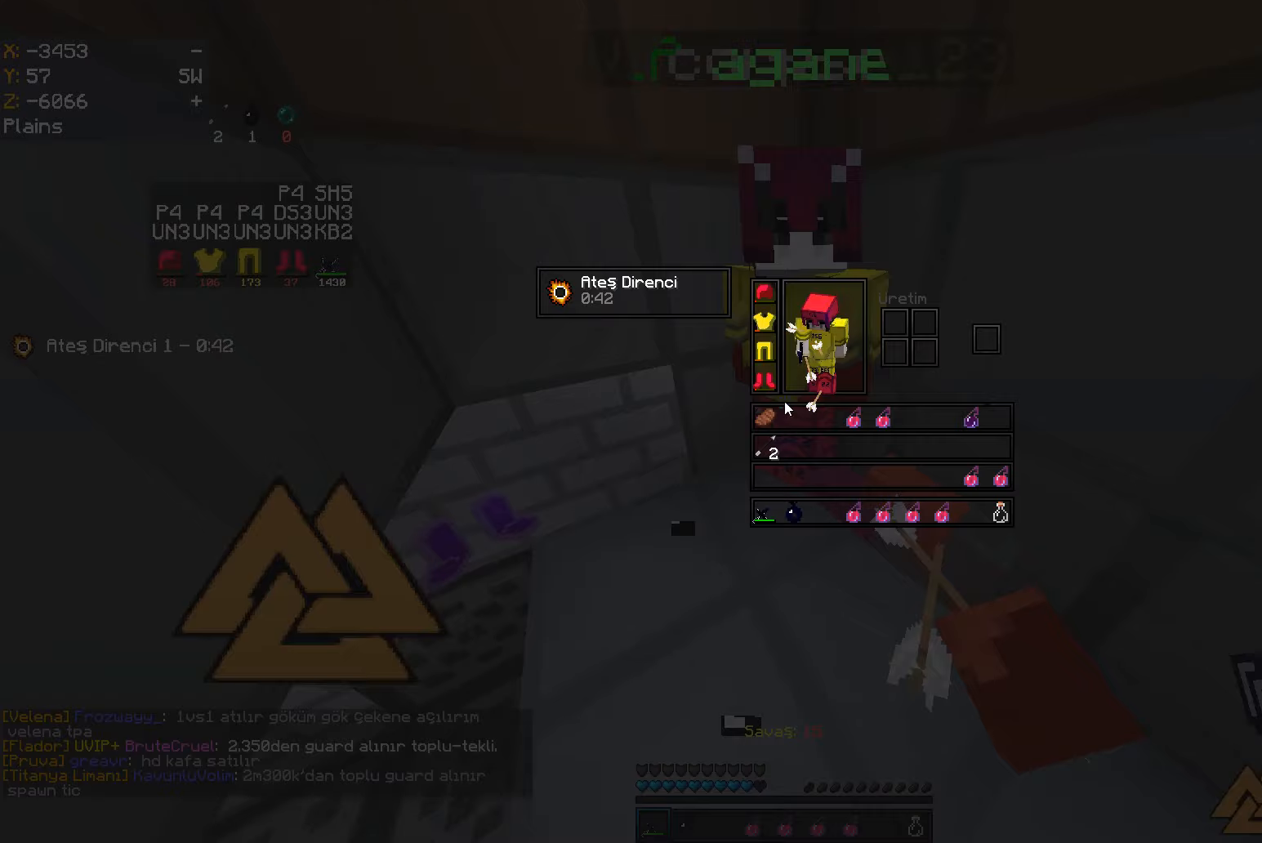
{"keys": [], "mouse": [], "events": [[400, "a", "down"], [450, "a", "up"]]}
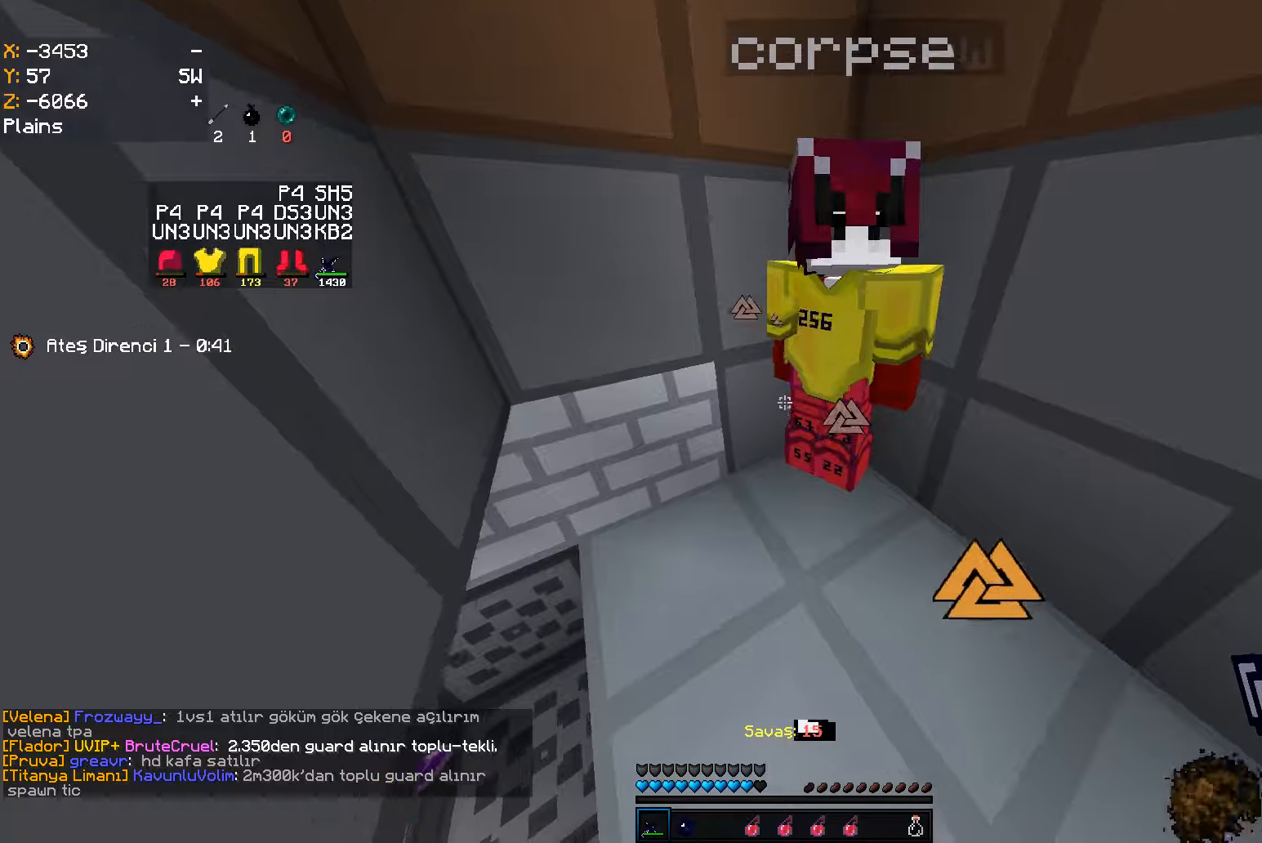
{"keys": [], "mouse": [], "events": []}
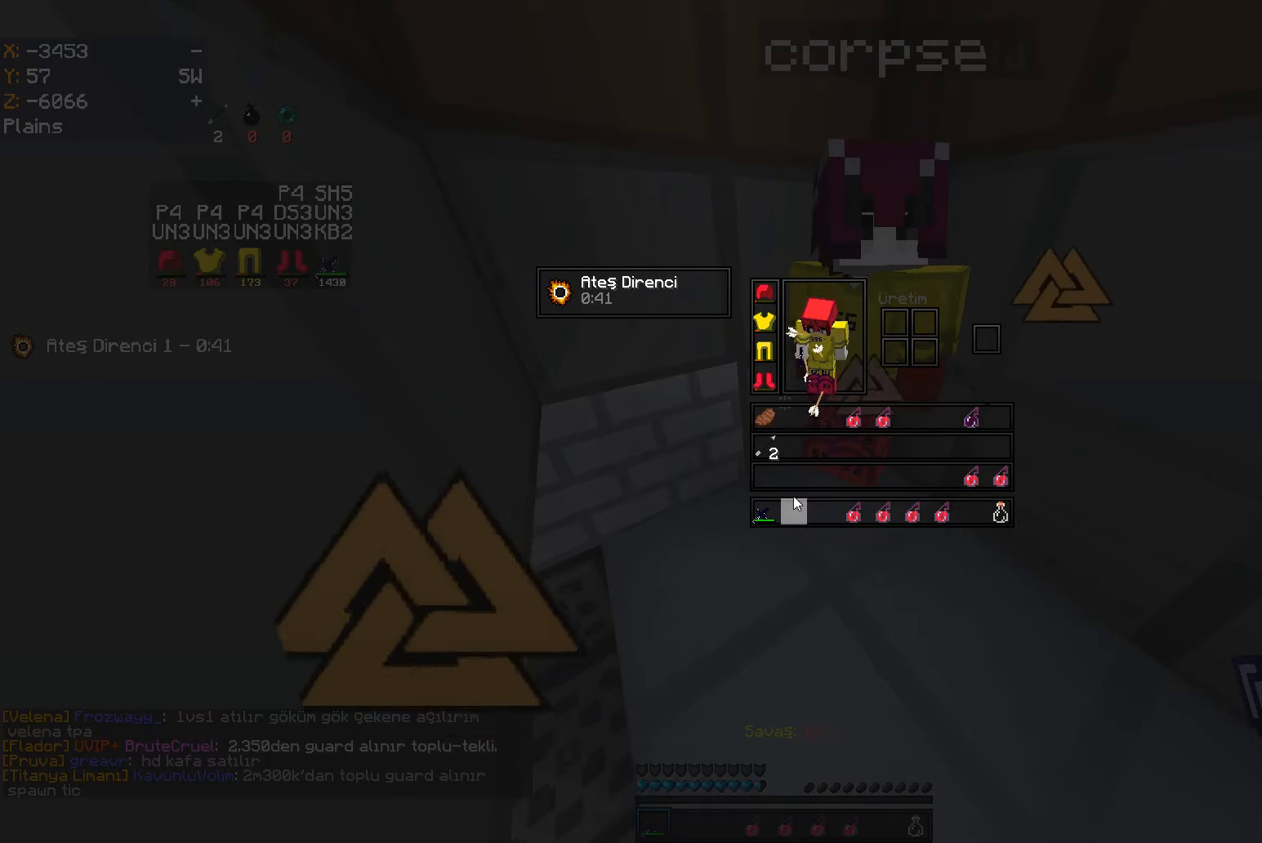
{"keys": [], "mouse": [], "events": []}
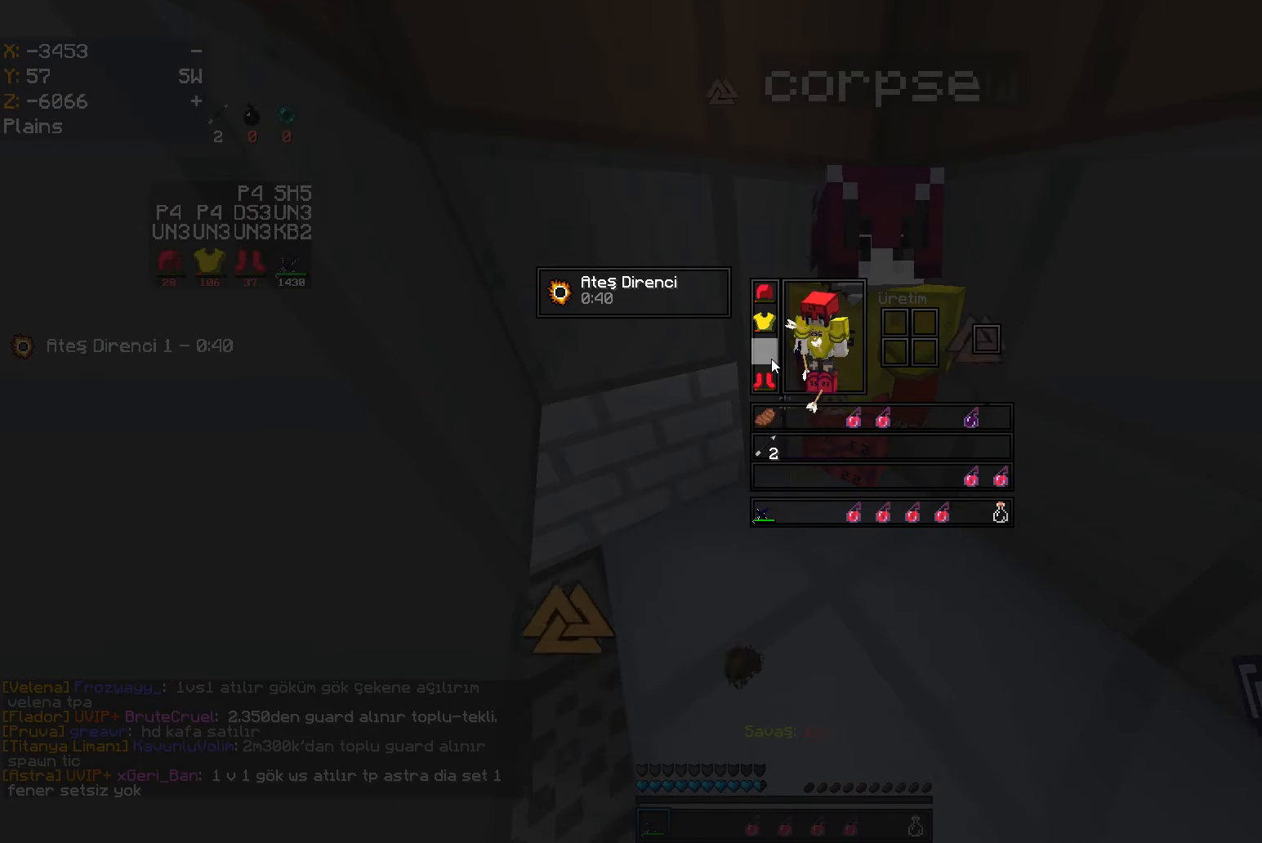
{"keys": [], "mouse": [], "events": []}
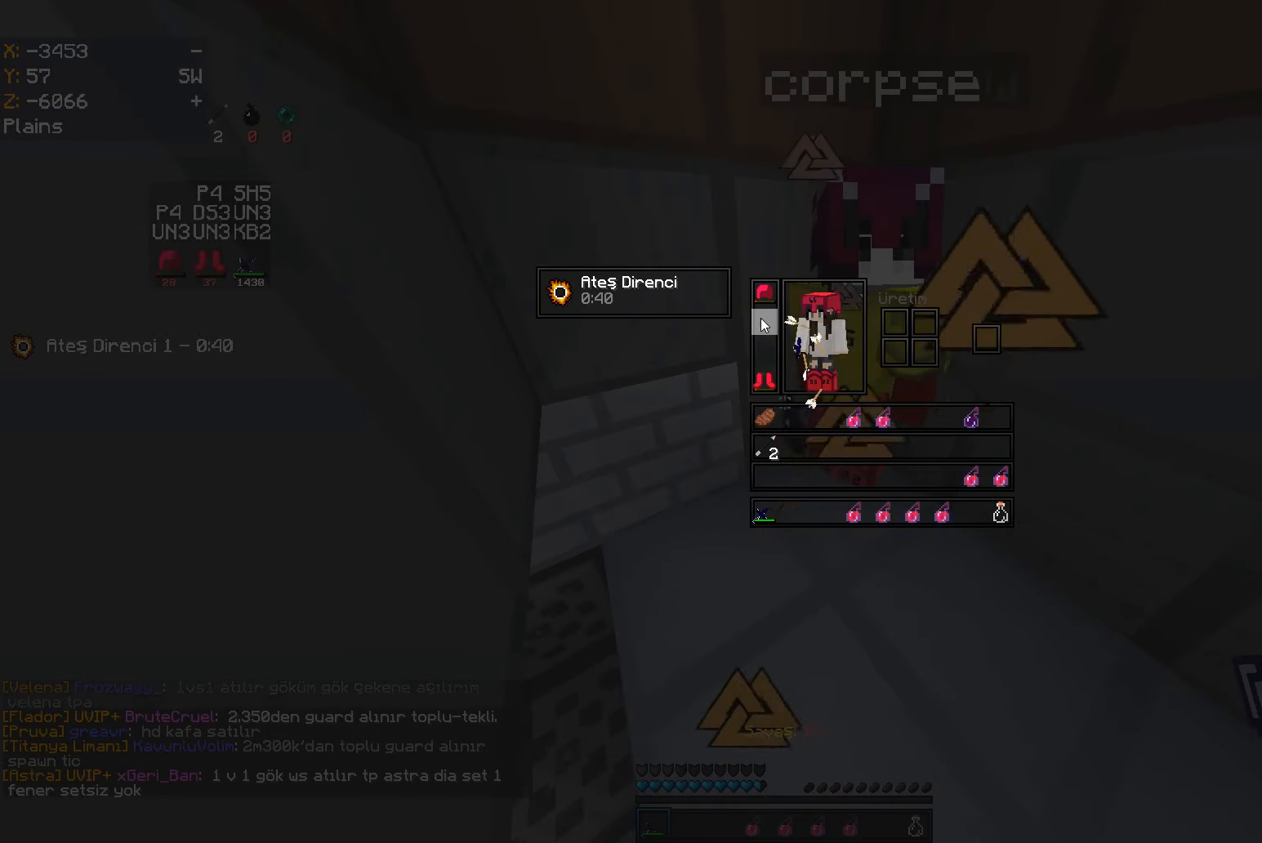
{"keys": [], "mouse": [], "events": []}
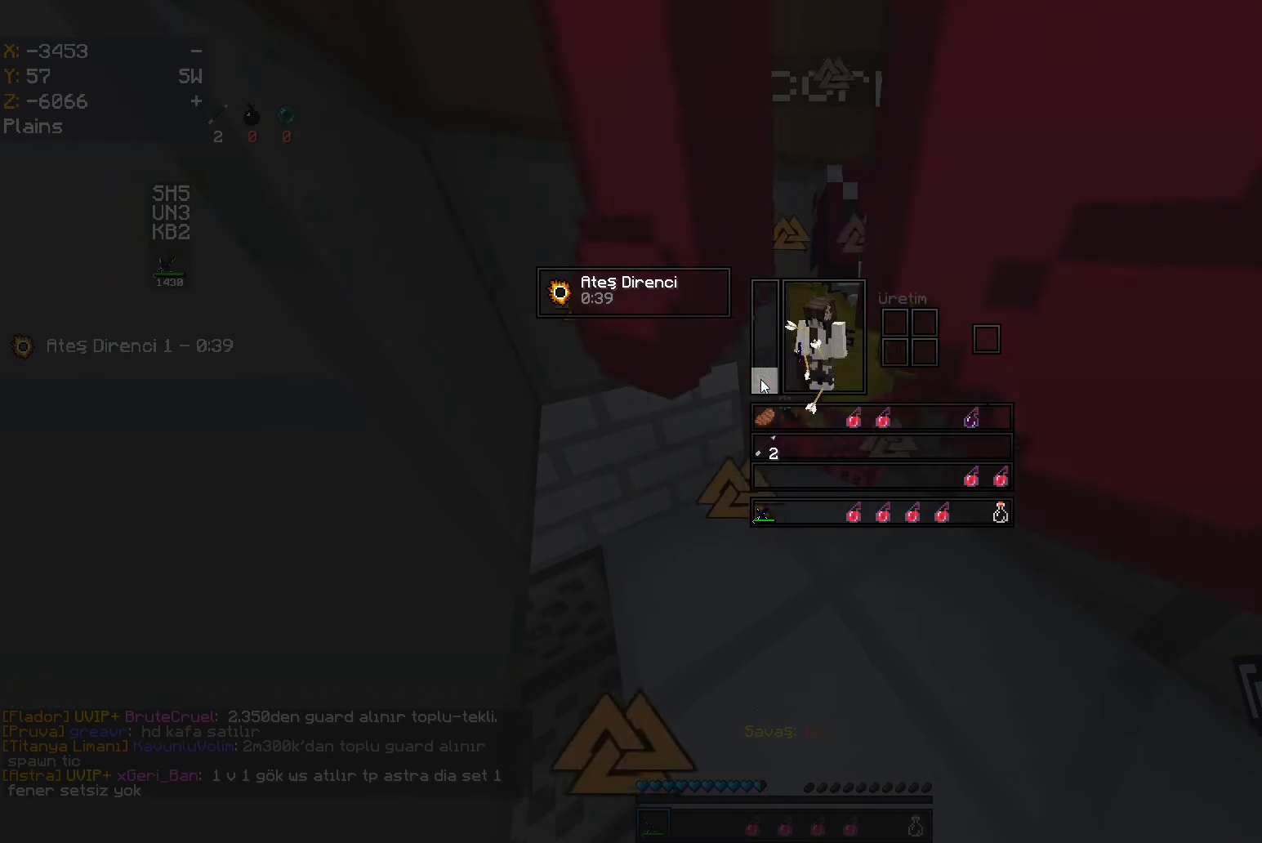
{"keys": ["w"], "mouse": [], "events": [[67, "w", "down"]]}
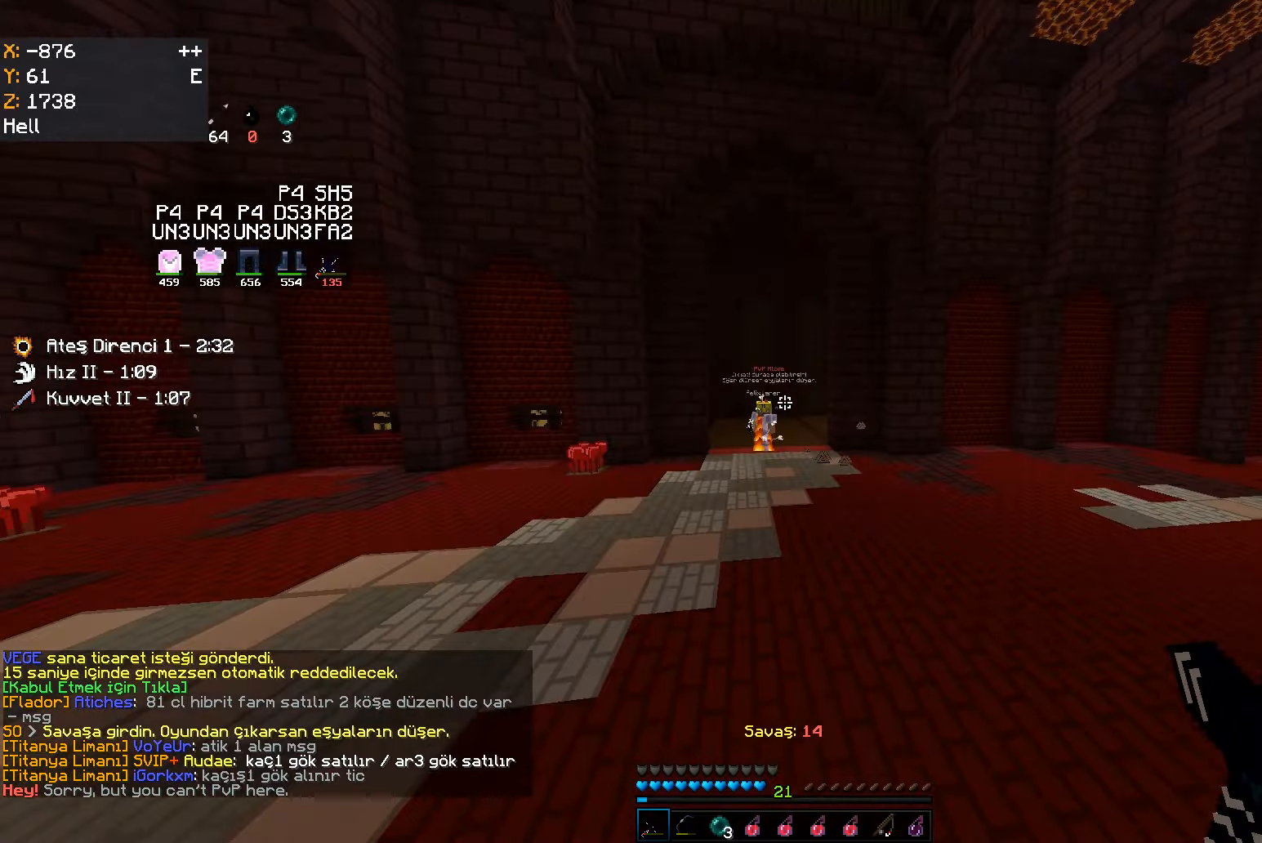
{"keys": ["w"], "mouse": [], "events": [[267, "mouse_right", "down"], [467, "mouse_right", "up"]]}
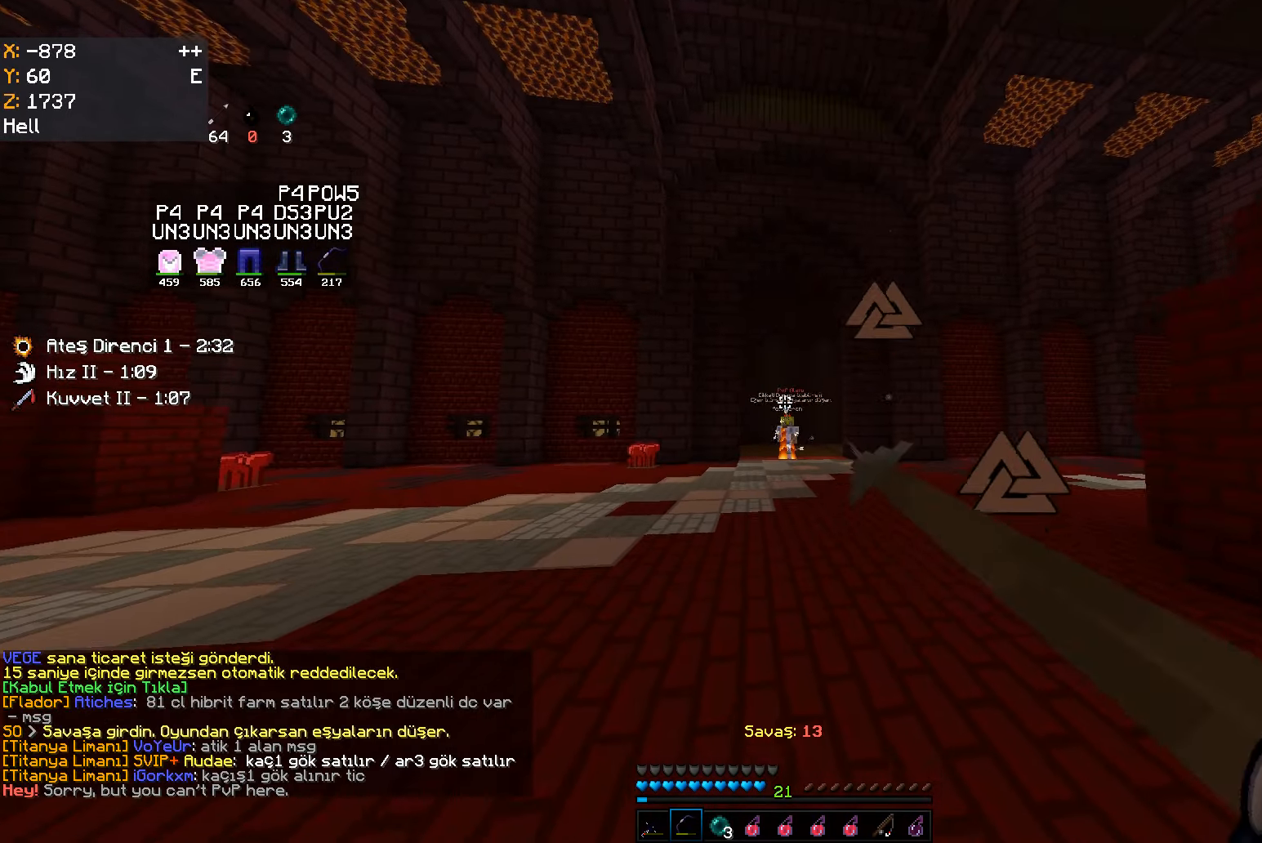
{"keys": ["w"], "mouse": ["right"], "events": [[450, "mouse_right", "down"]]}
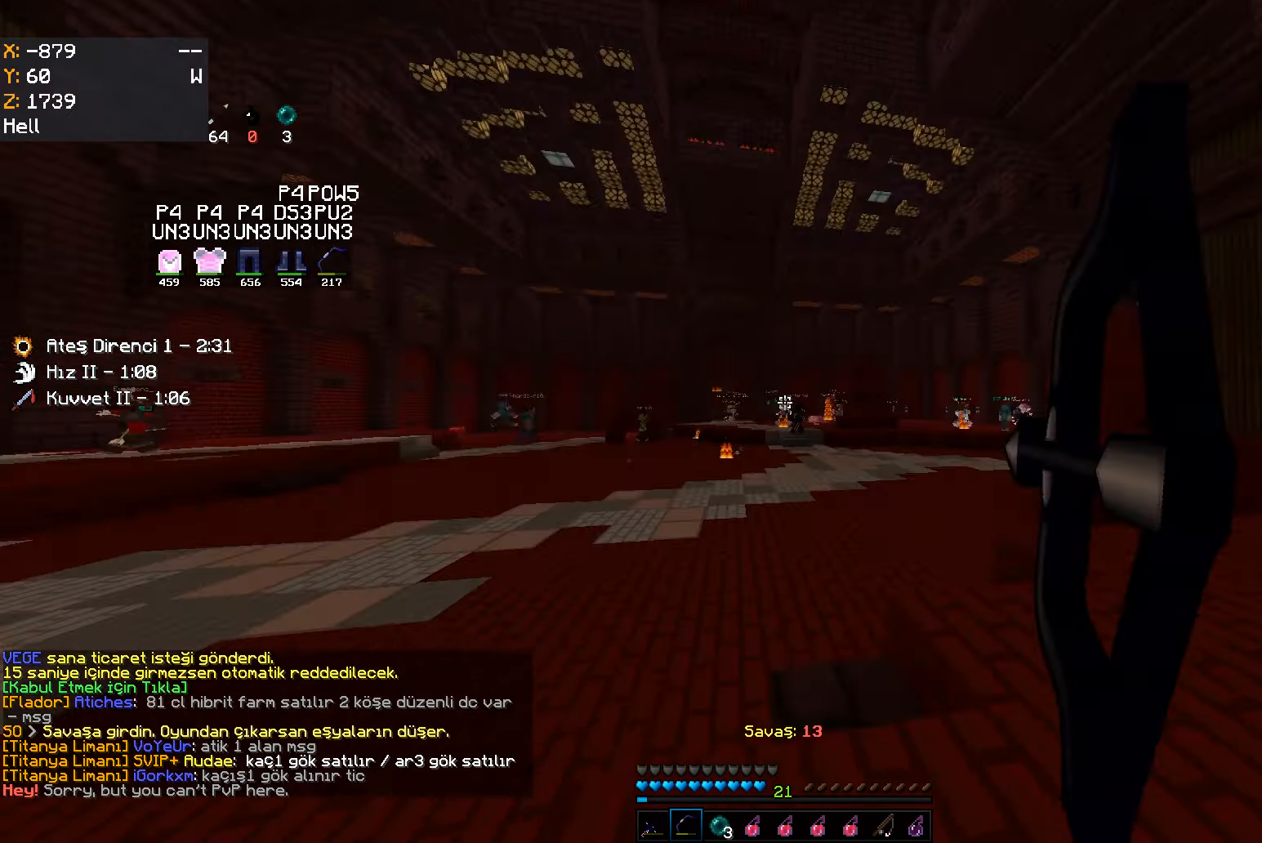
{"keys": ["w"], "mouse": [], "events": [[167, "mouse_right", "up"], [334, "space", "down"], [500, "space", "up"]]}
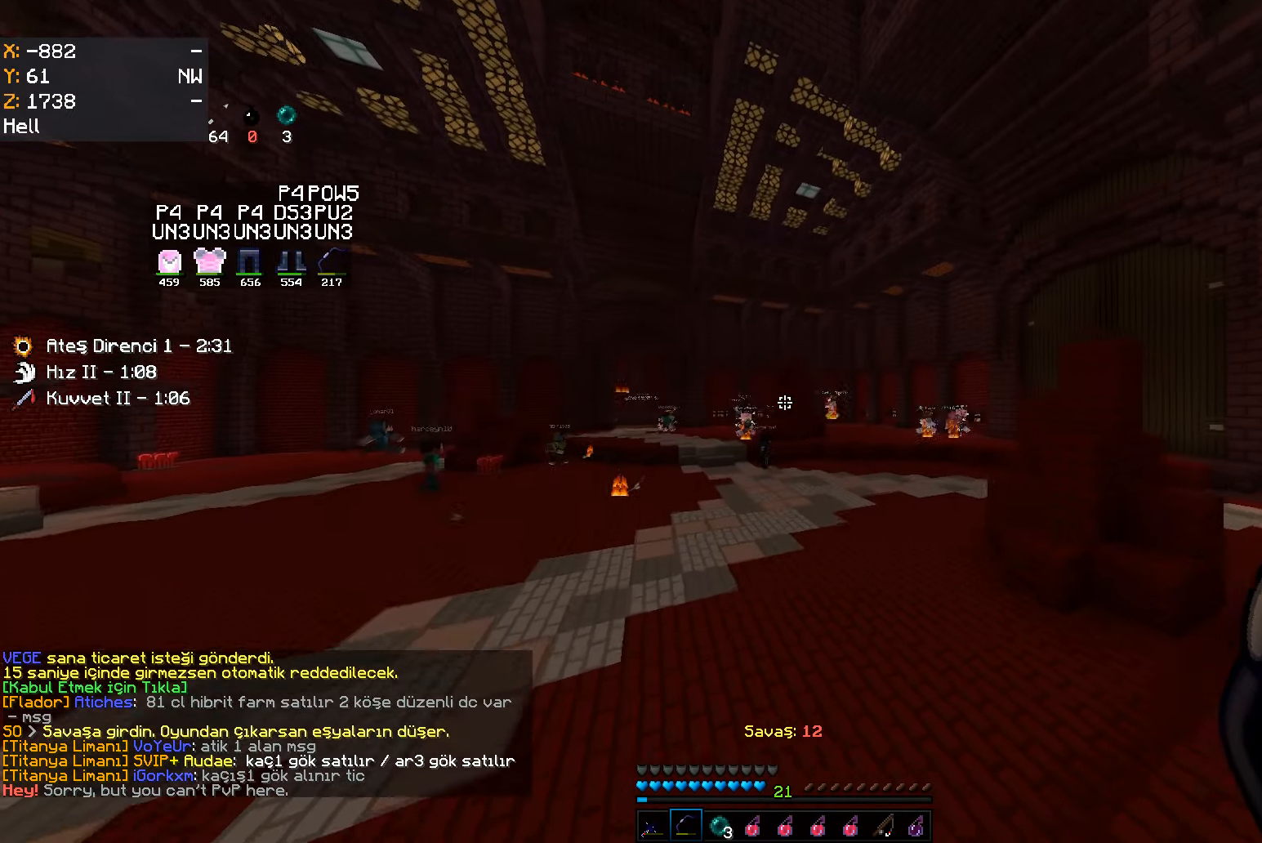
{"keys": ["w"], "mouse": ["right"], "events": [[184, "d", "down"], [317, "d", "up"], [317, "mouse_right", "down"]]}
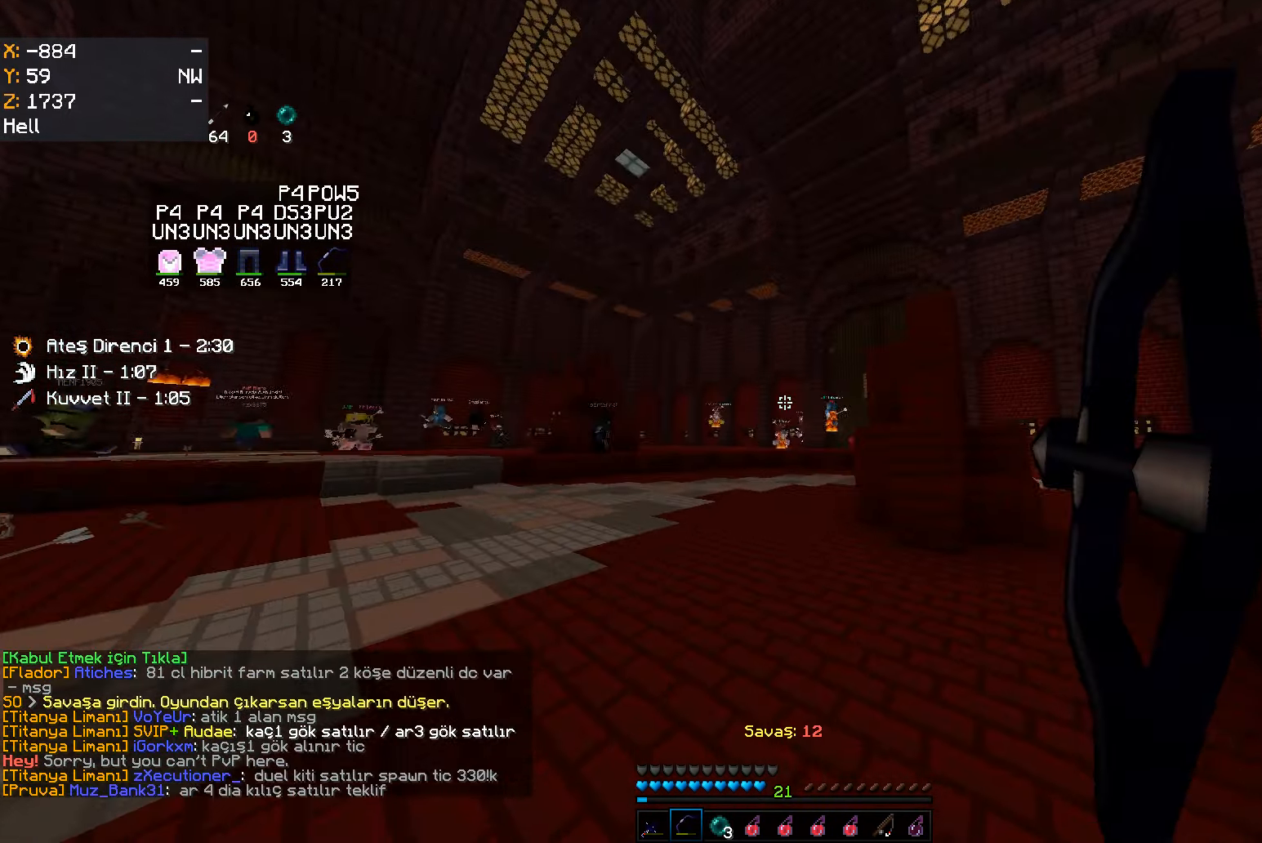
{"keys": ["w"], "mouse": [], "events": [[34, "mouse_right", "up"], [167, "space", "down"], [367, "space", "up"]]}
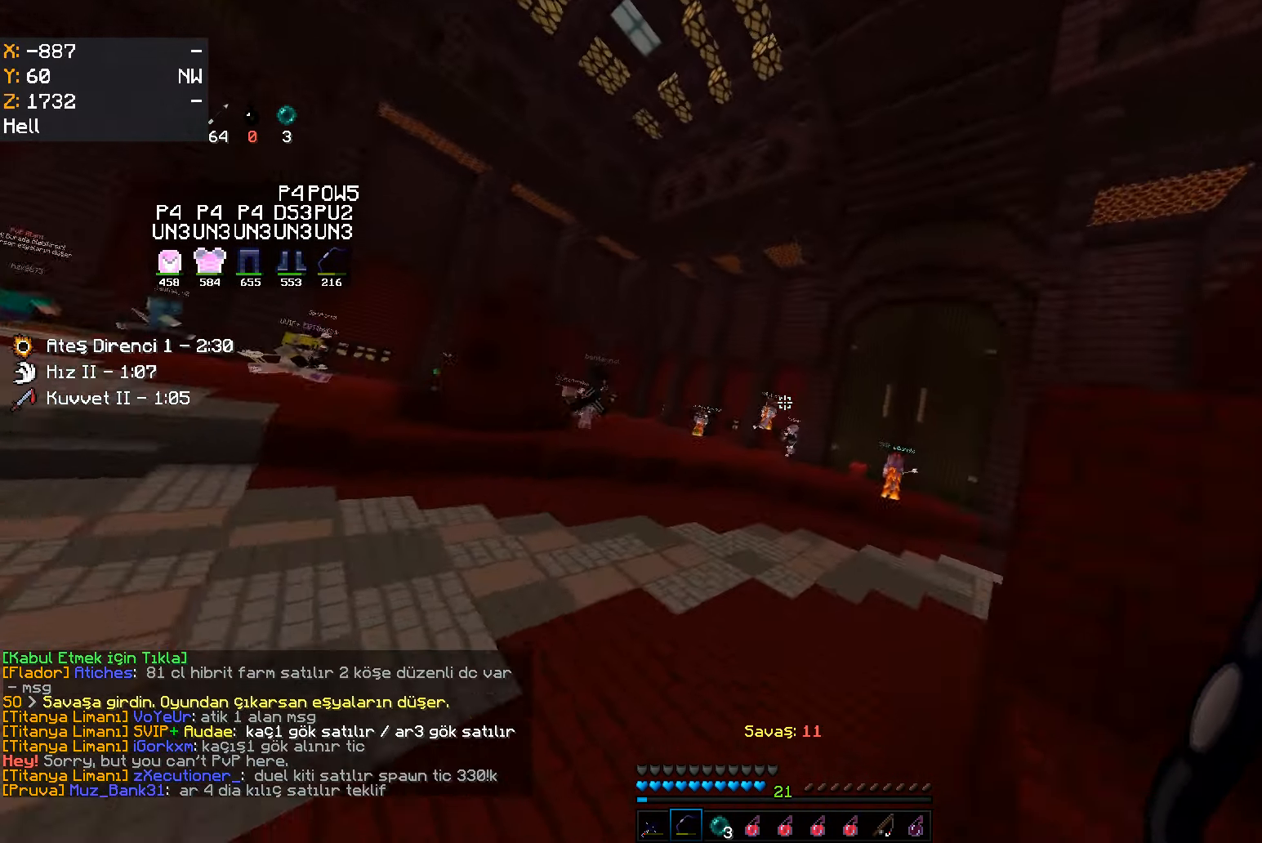
{"keys": ["a", "w"], "mouse": [], "events": [[83, "a", "down"], [133, "mouse_right", "down"], [400, "mouse_right", "up"]]}
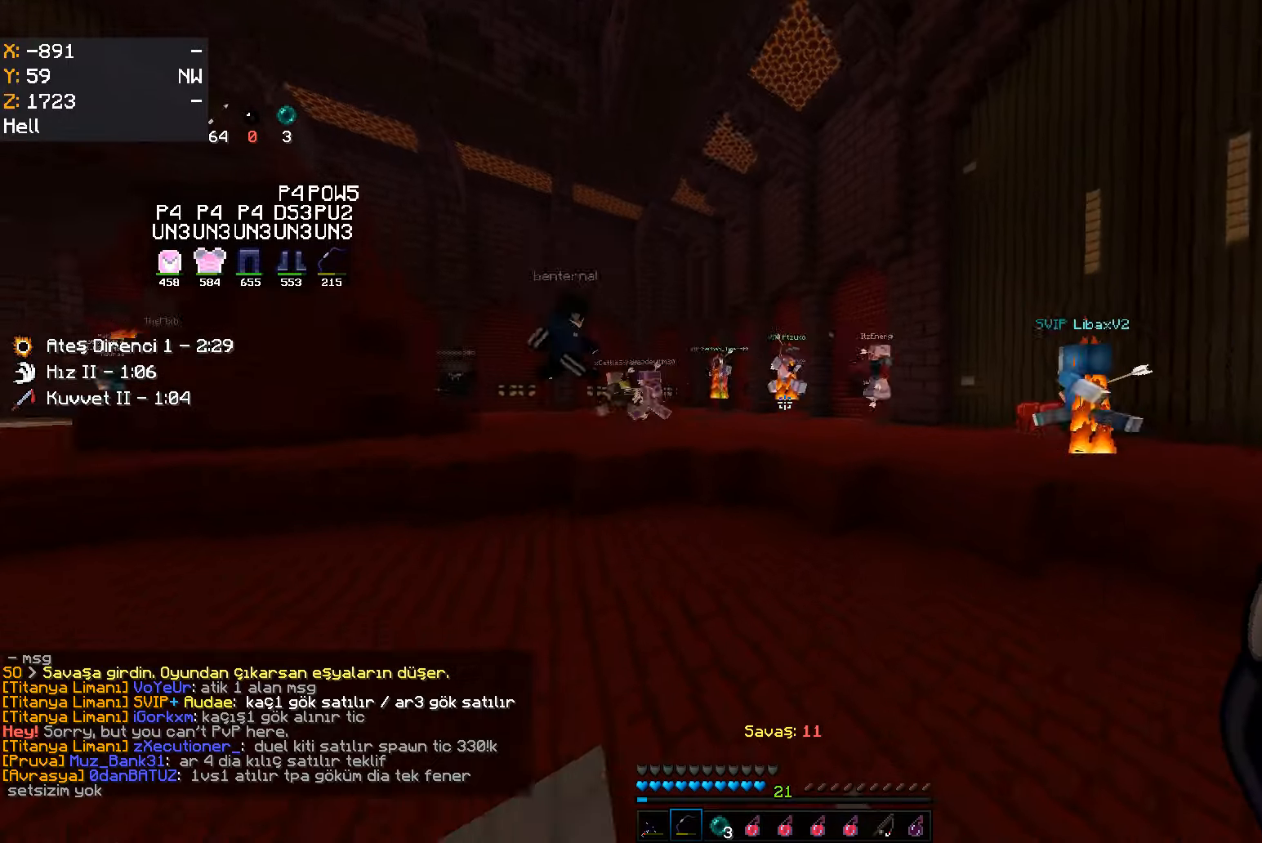
{"keys": ["w"], "mouse": [], "events": [[16, "a", "up"], [216, "a", "down"], [216, "space", "down"], [350, "space", "up"], [450, "a", "up"]]}
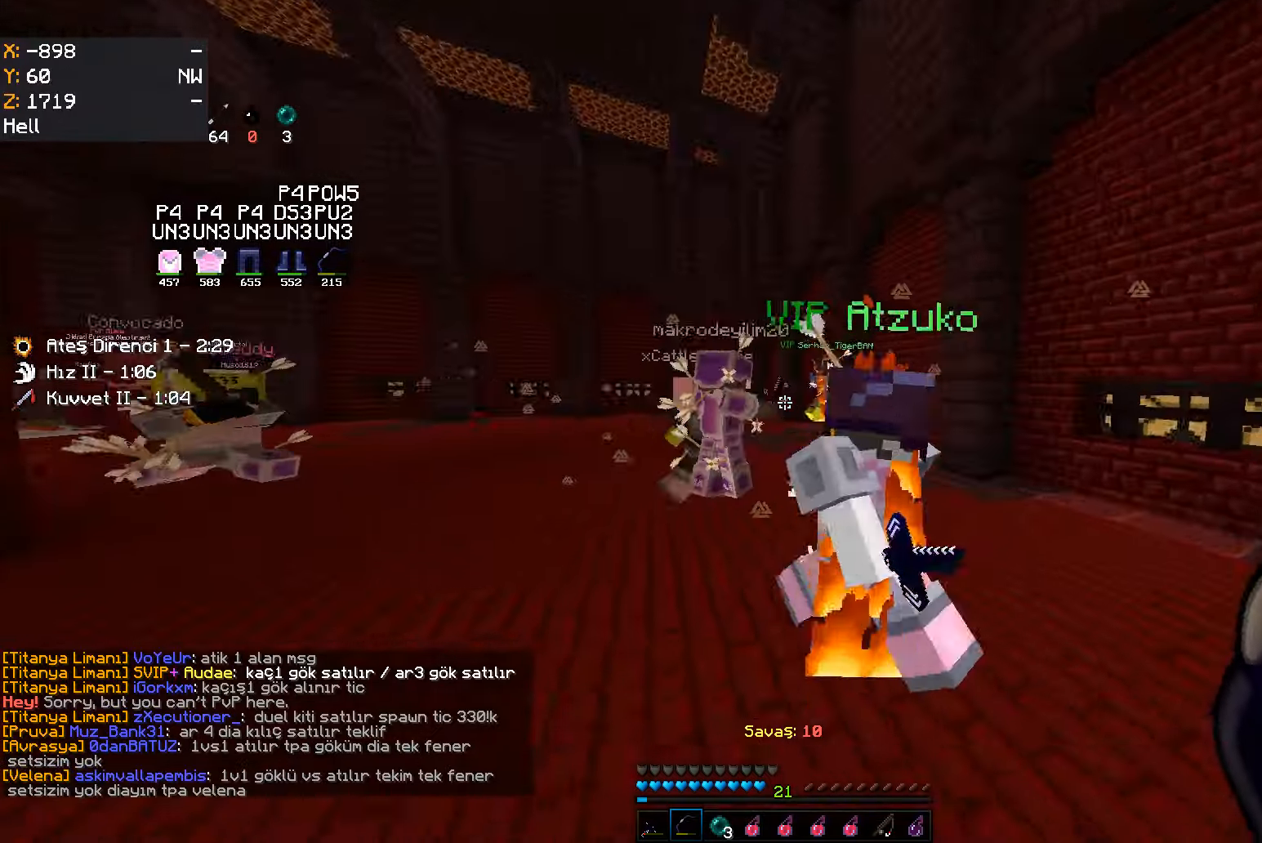
{"keys": ["a", "w"], "mouse": [], "events": [[433, "a", "down"]]}
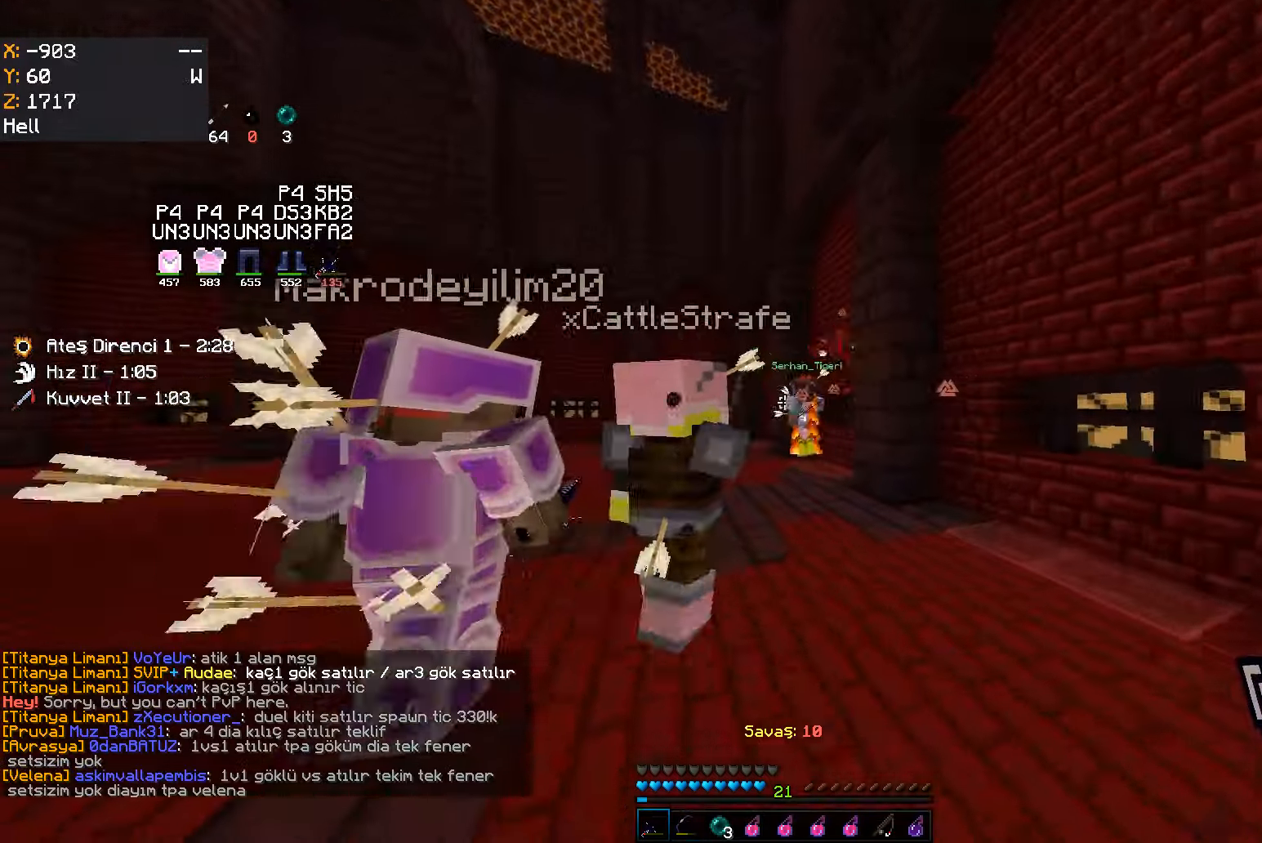
{"keys": ["w"], "mouse": [], "events": [[166, "a", "up"]]}
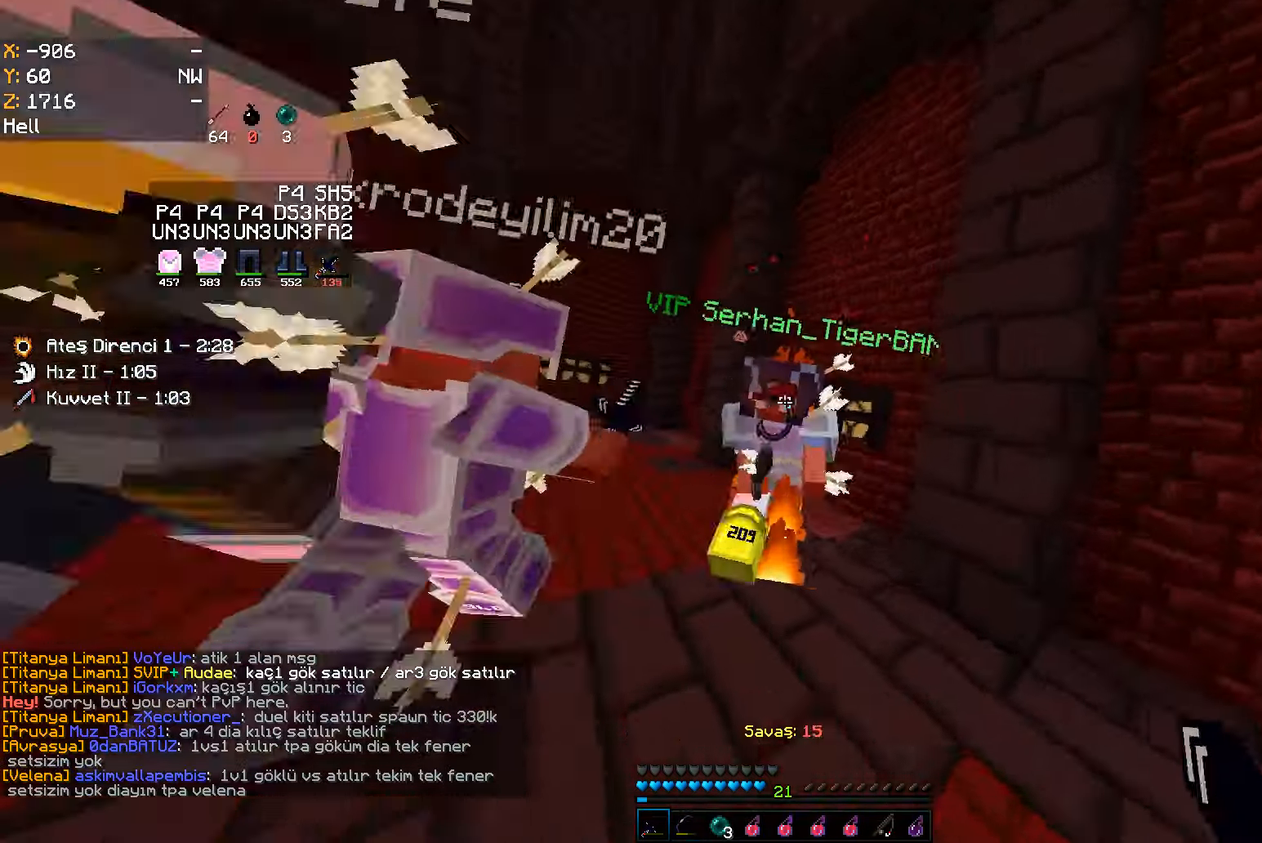
{"keys": ["w"], "mouse": ["left"], "events": [[16, "mouse_left", "down"], [33, "mouse_left", "up"], [50, "mouse_left", "down"], [200, "mouse_left", "up"], [400, "mouse_left", "down"]]}
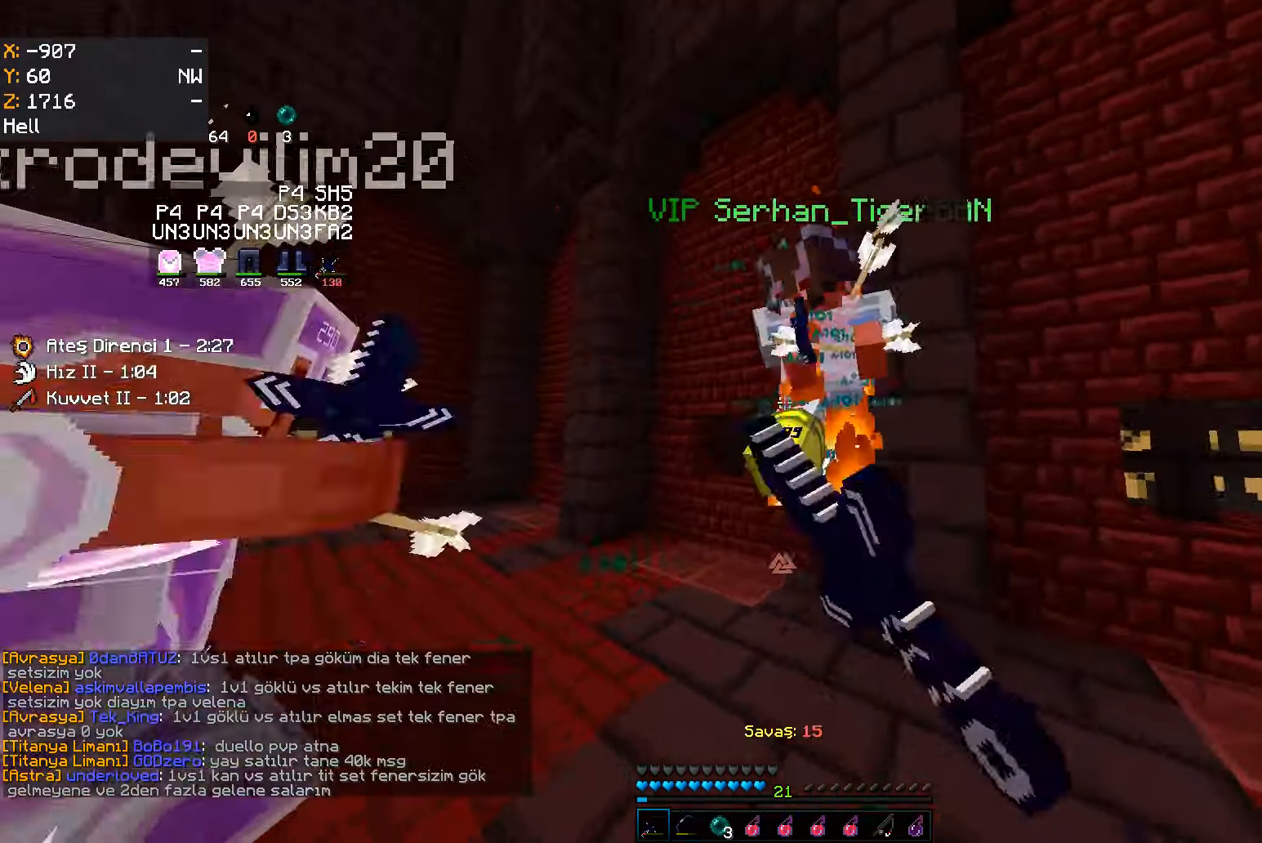
{"keys": ["d"], "mouse": [], "events": [[50, "mouse_left", "up"], [300, "mouse_left", "down"], [316, "mouse_left", "up"], [333, "mouse_left", "down"], [400, "d", "down"], [400, "w", "up"], [466, "mouse_left", "up"]]}
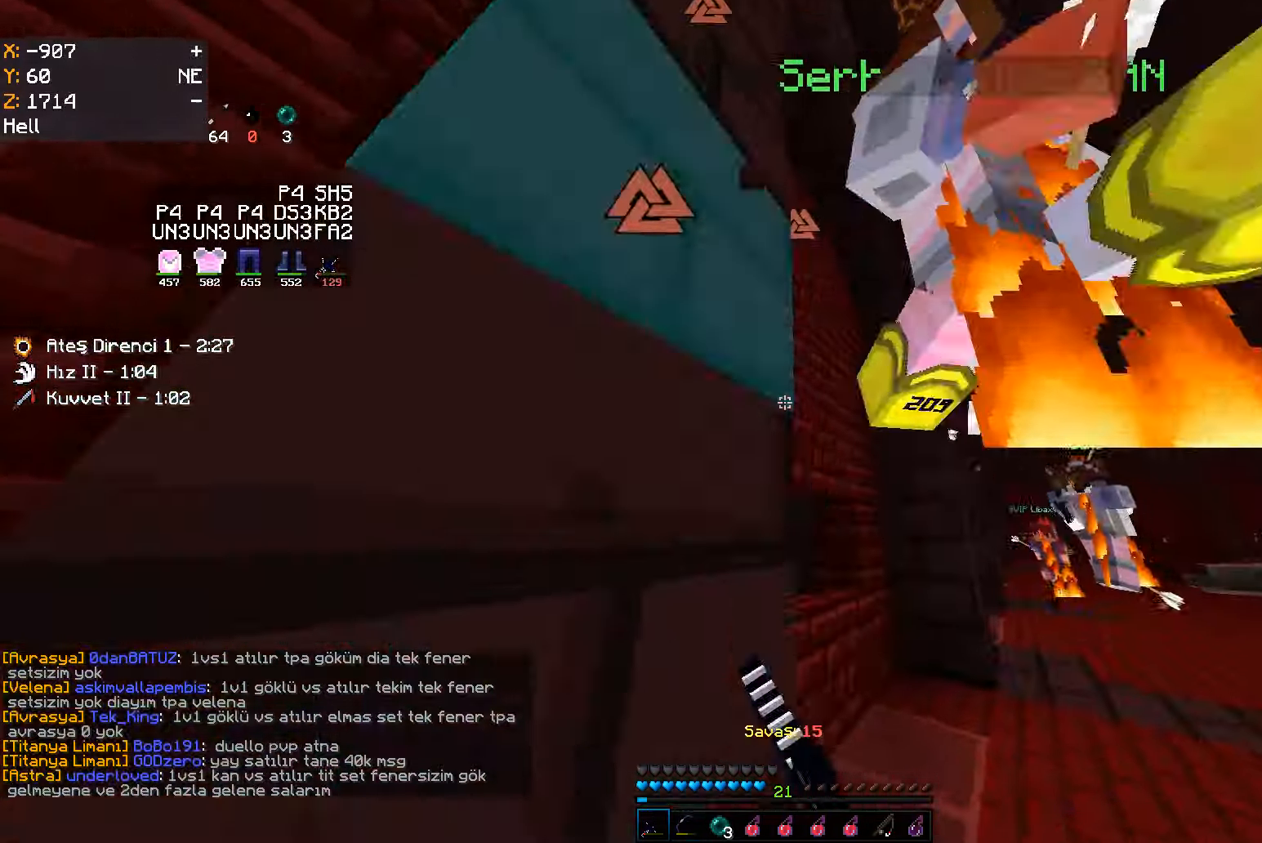
{"keys": ["w"], "mouse": [], "events": [[116, "w", "down"], [133, "mouse_left", "down"], [166, "mouse_left", "up"], [183, "mouse_left", "down"], [316, "mouse_left", "up"], [483, "d", "up"]]}
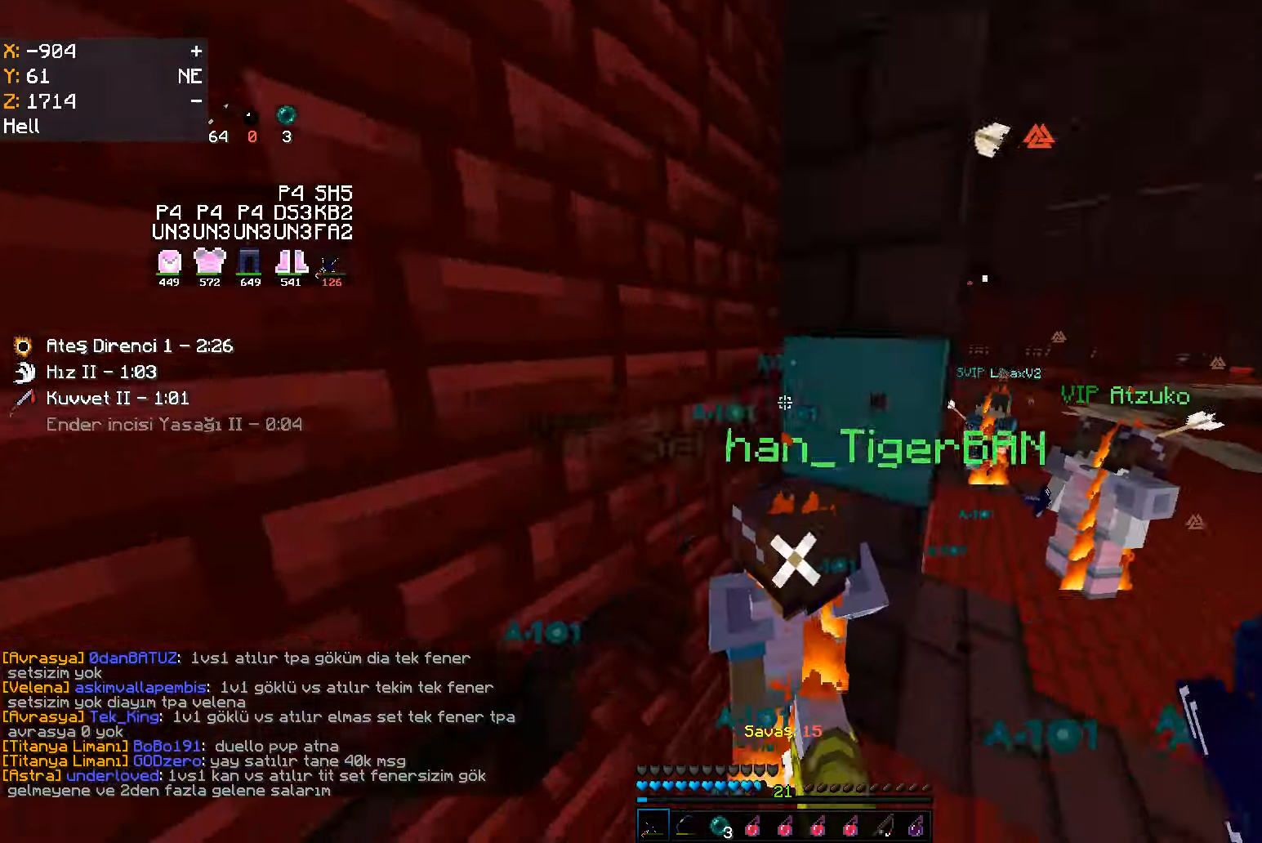
{"keys": ["d", "s"], "mouse": ["left"], "events": [[33, "mouse_left", "down"], [50, "mouse_left", "up"], [66, "mouse_left", "down"], [216, "mouse_left", "up"], [350, "d", "down"], [366, "w", "up"], [383, "mouse_left", "down"], [450, "s", "down"]]}
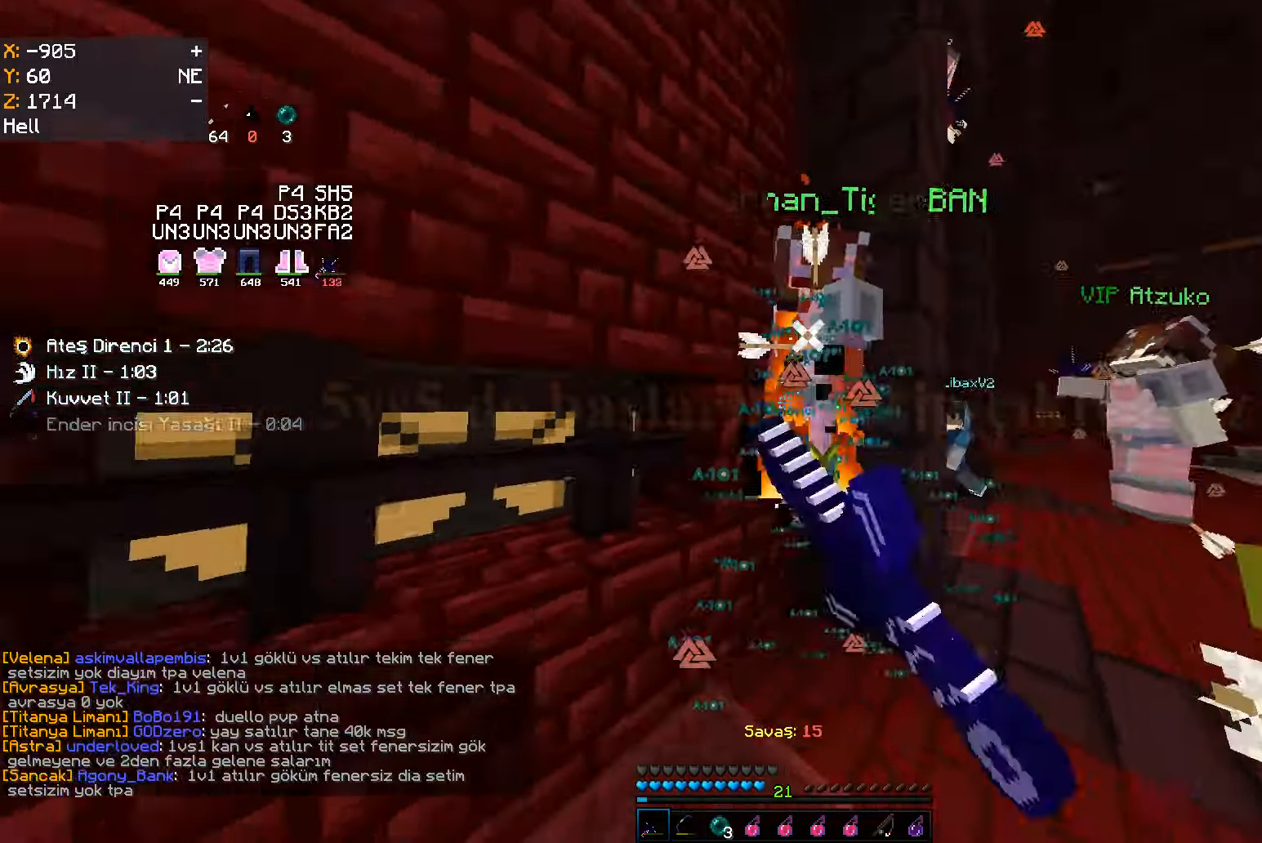
{"keys": ["w"], "mouse": ["left"], "events": [[33, "mouse_left", "up"], [116, "s", "up"], [133, "d", "up"], [183, "w", "down"], [316, "mouse_left", "down"], [383, "mouse_left", "up"], [400, "mouse_left", "down"], [416, "mouse_left", "up"], [433, "mouse_left", "down"]]}